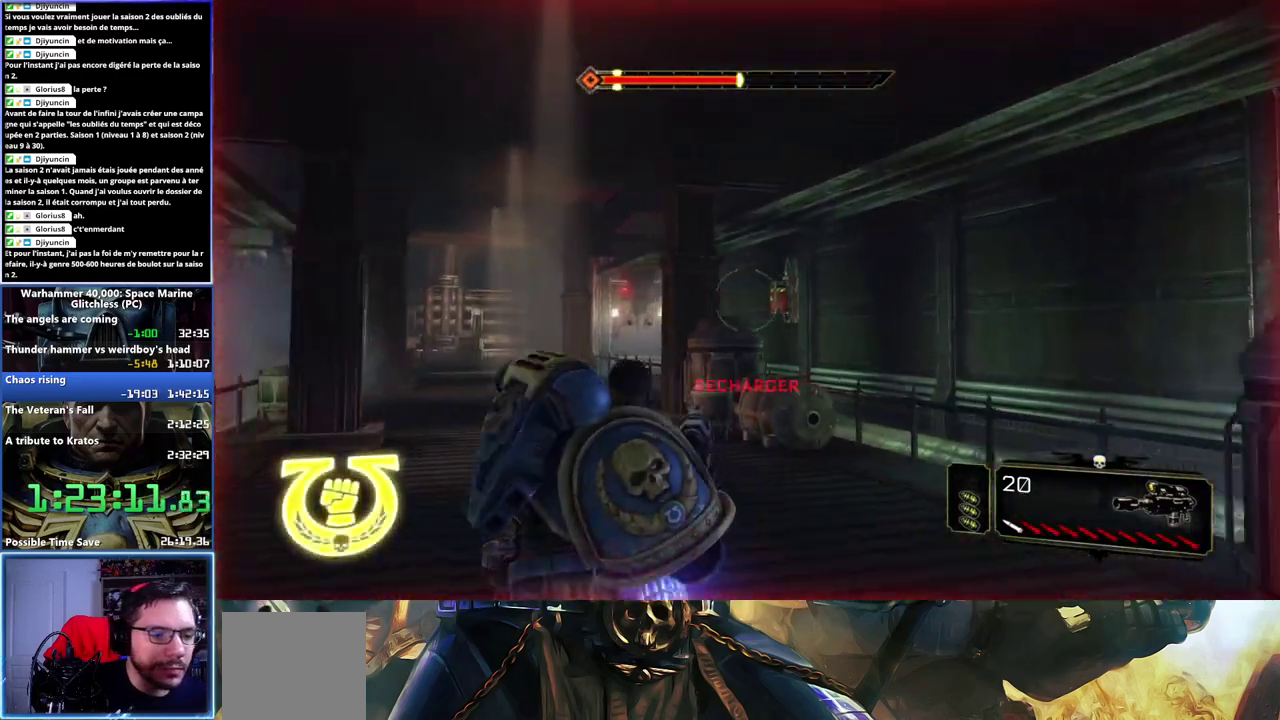
Gameplay with a controller (Xbox layout); each line is a JSON object with the inputs held at the frame after it. "events" lists button and stick changes between this image and that frame as [ms after this image, input, new state], when the widget could be followed in between. Not read: L2 R2 left_stick.
{"buttons": [], "right_stick": "left", "events": [[50, "right_stick", "up-left"], [133, "right_stick", "center"], [417, "right_stick", "left"]]}
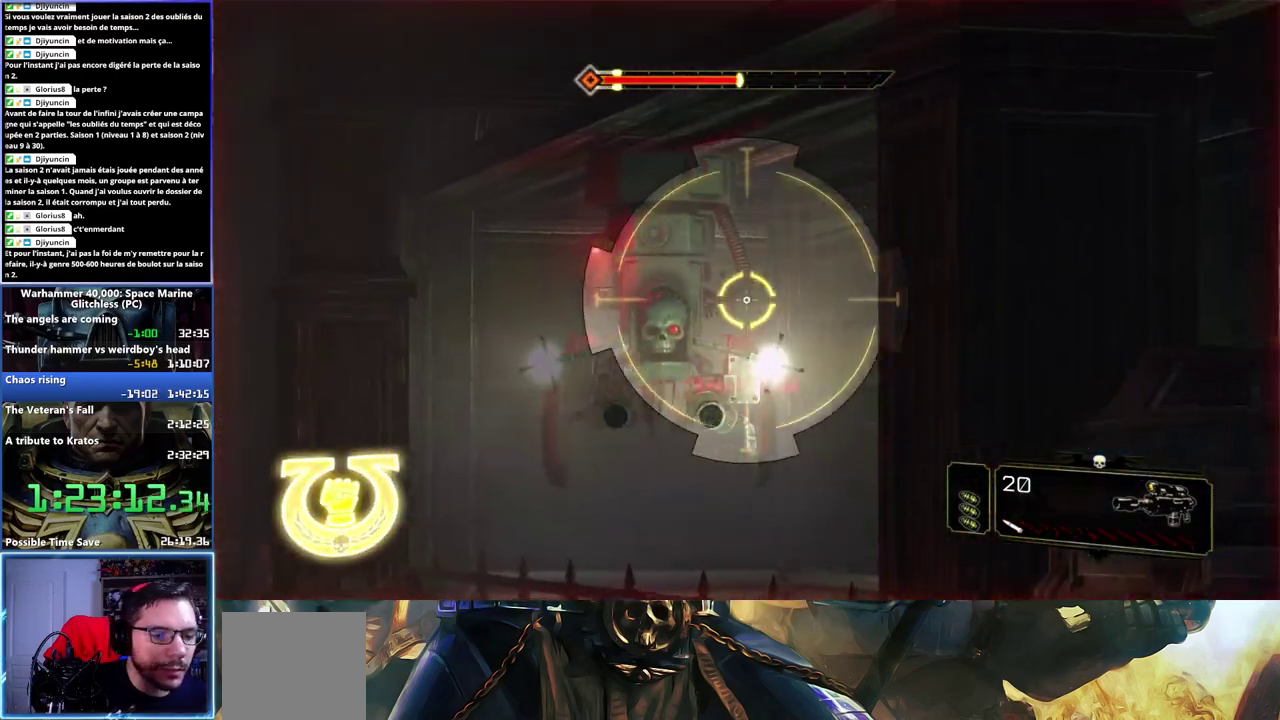
{"buttons": [], "right_stick": "center", "events": [[100, "right_stick", "center"], [333, "right_stick", "right"], [433, "right_stick", "center"]]}
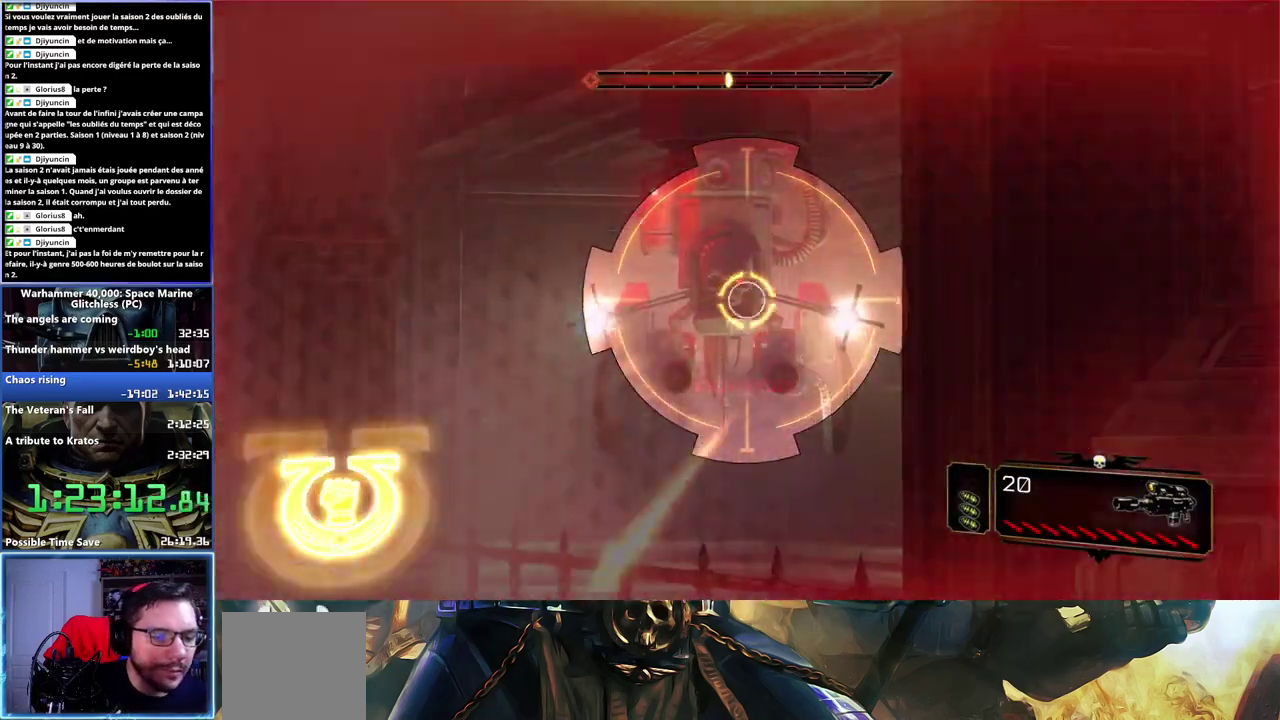
{"buttons": [], "right_stick": "center", "events": []}
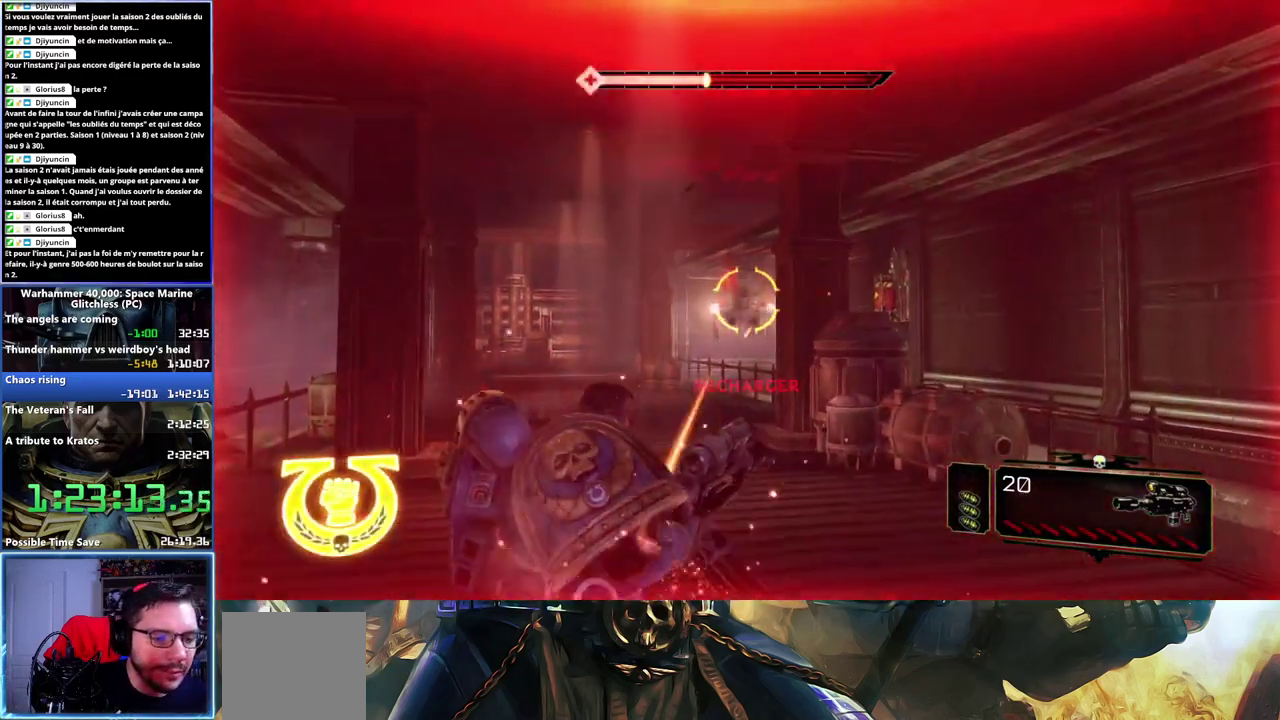
{"buttons": [], "right_stick": "center", "events": []}
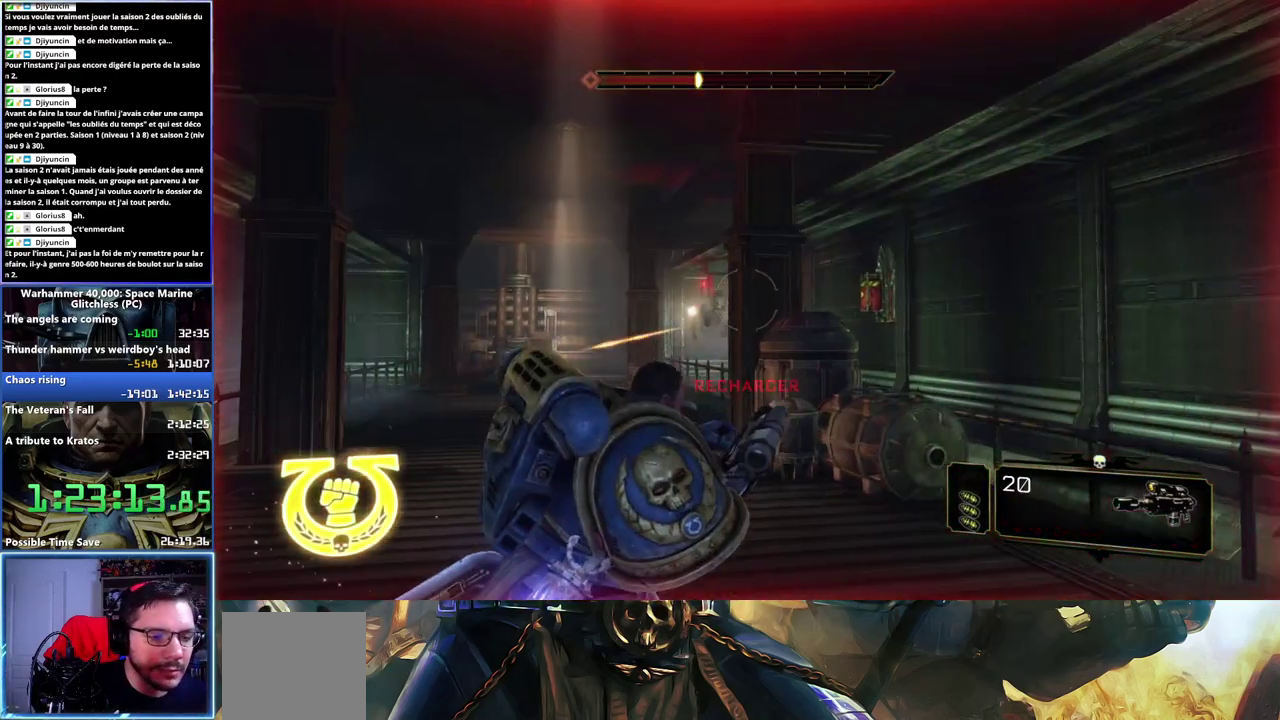
{"buttons": [], "right_stick": "center", "events": []}
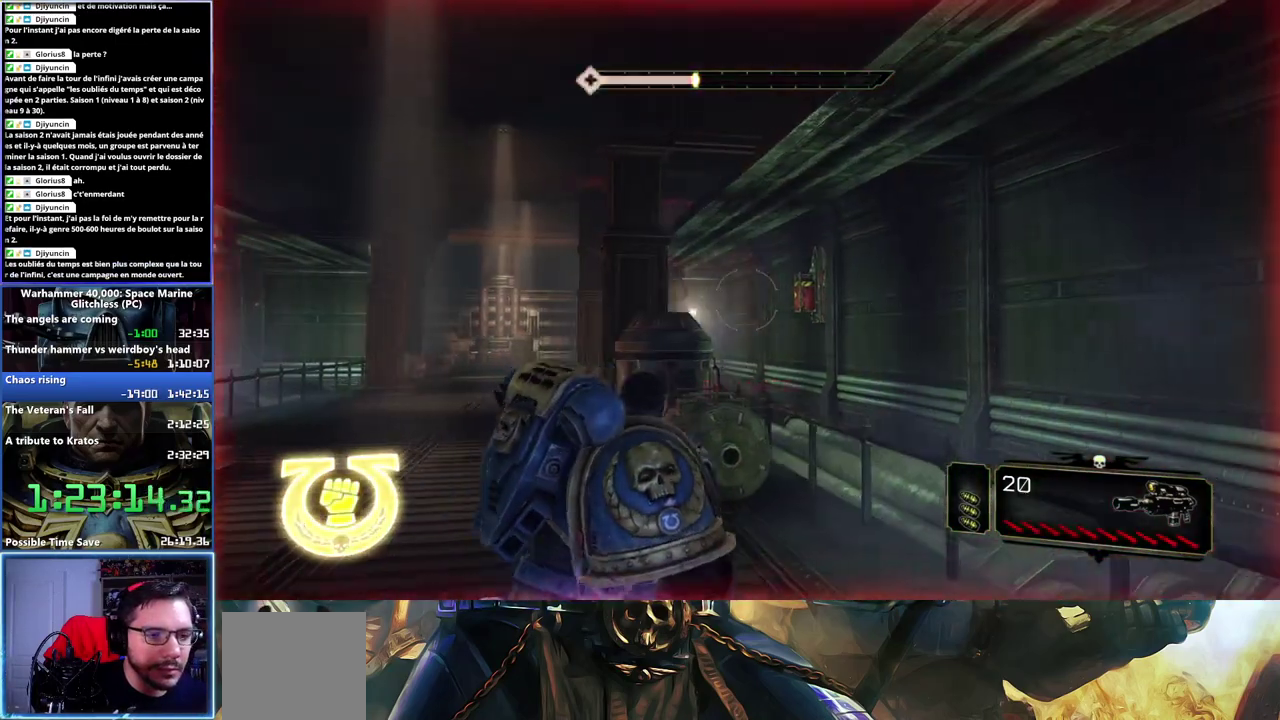
{"buttons": [], "right_stick": "center", "events": []}
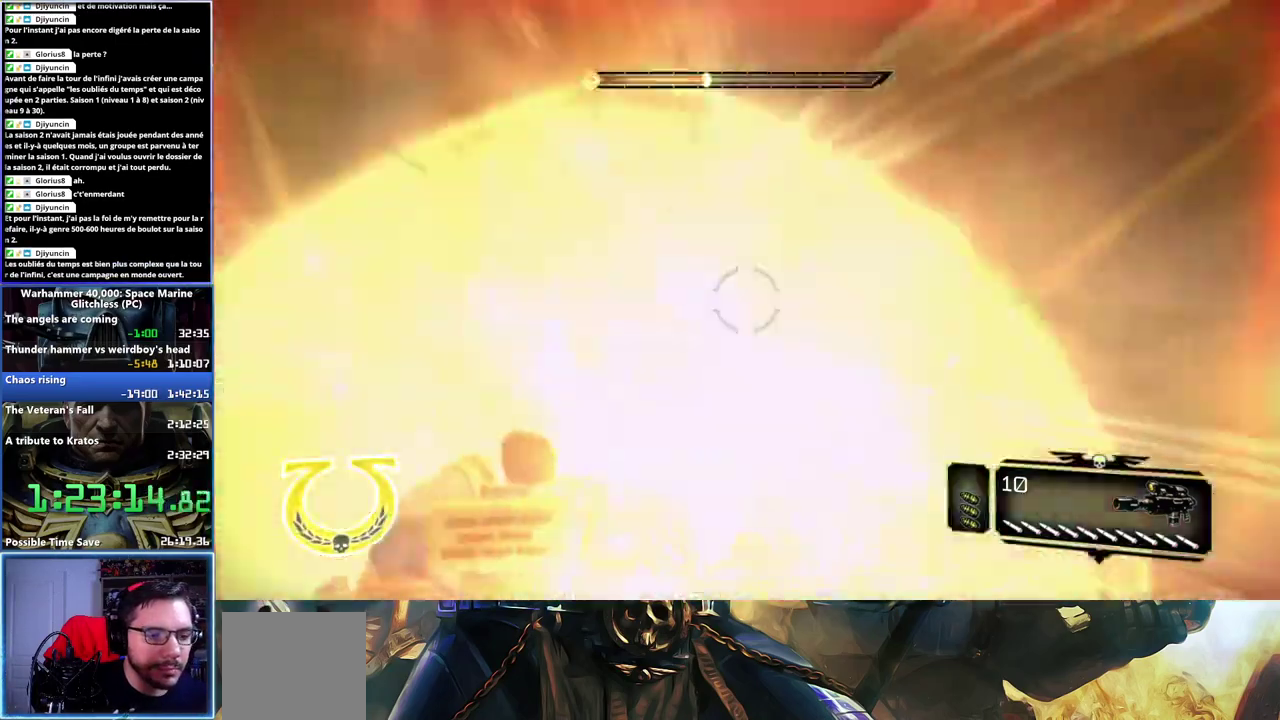
{"buttons": [], "right_stick": "center", "events": [[17, "right_stick", "left"], [150, "right_stick", "center"]]}
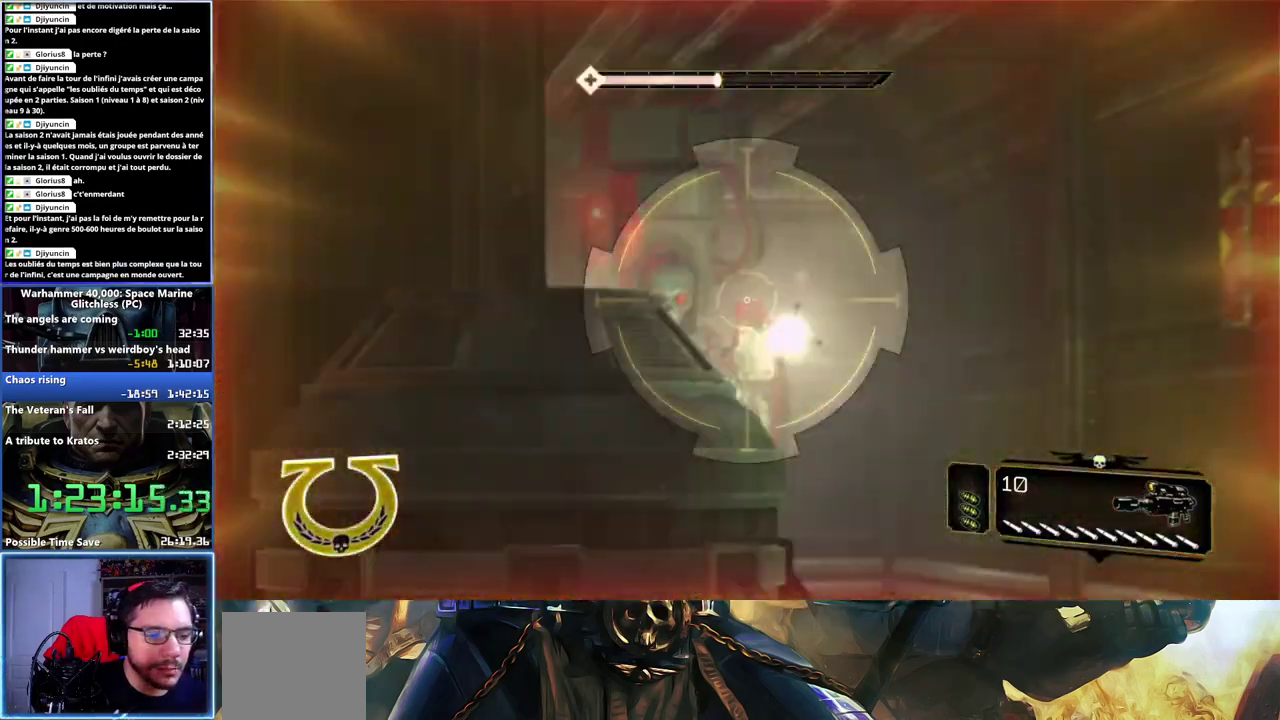
{"buttons": [], "right_stick": "center", "events": [[83, "right_stick", "up"], [150, "right_stick", "up-left"], [333, "right_stick", "center"]]}
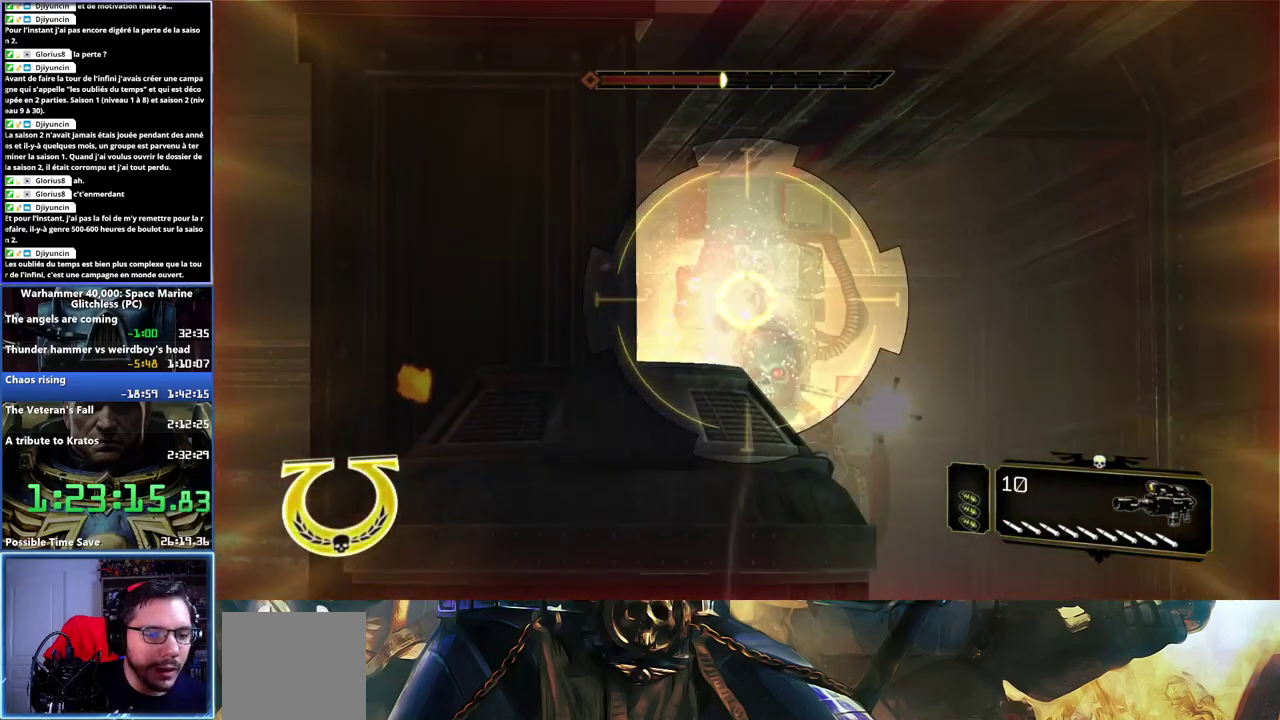
{"buttons": [], "right_stick": "up-right", "events": [[450, "right_stick", "up-right"]]}
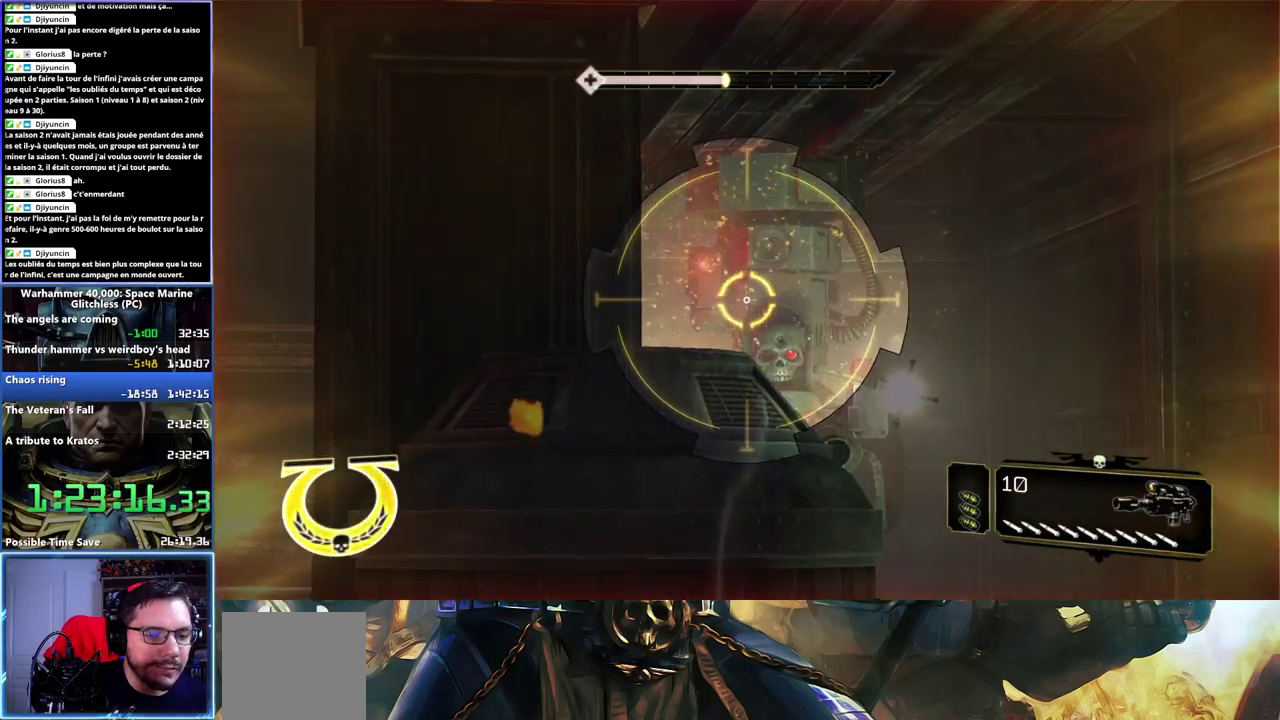
{"buttons": [], "right_stick": "center", "events": [[33, "right_stick", "center"], [133, "right_stick", "up"], [183, "right_stick", "center"]]}
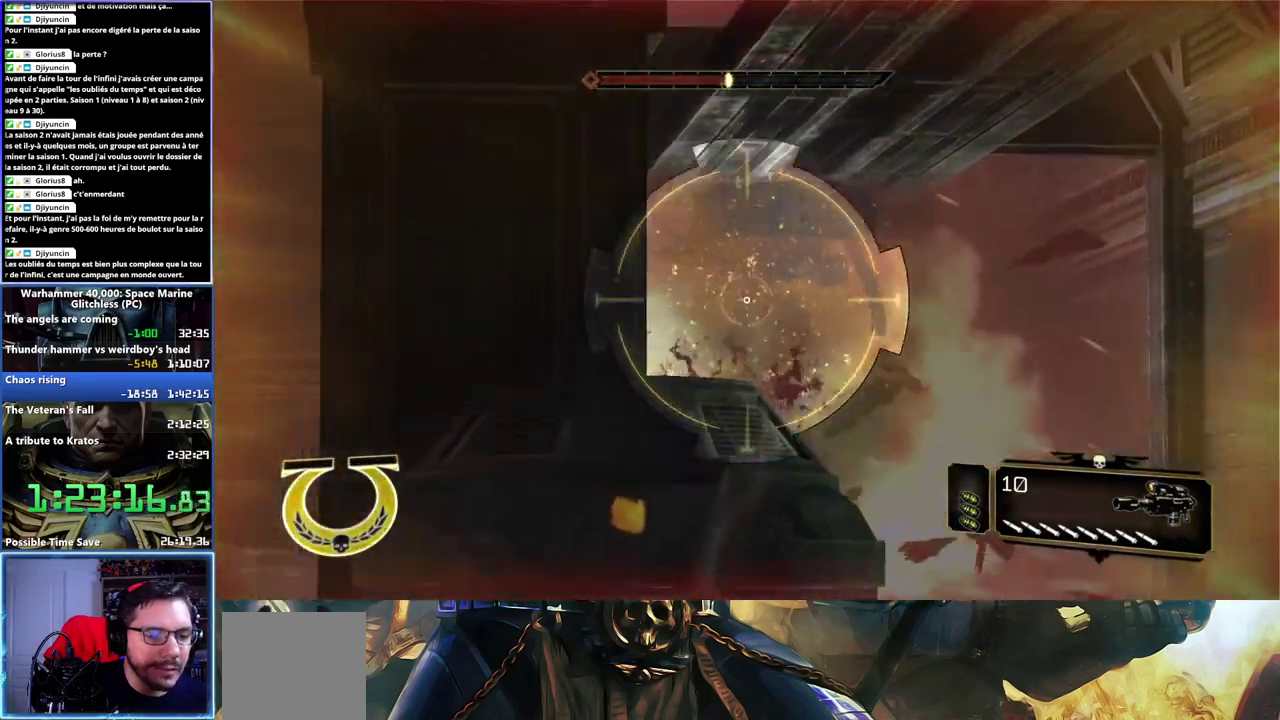
{"buttons": ["L3"], "right_stick": "center"}
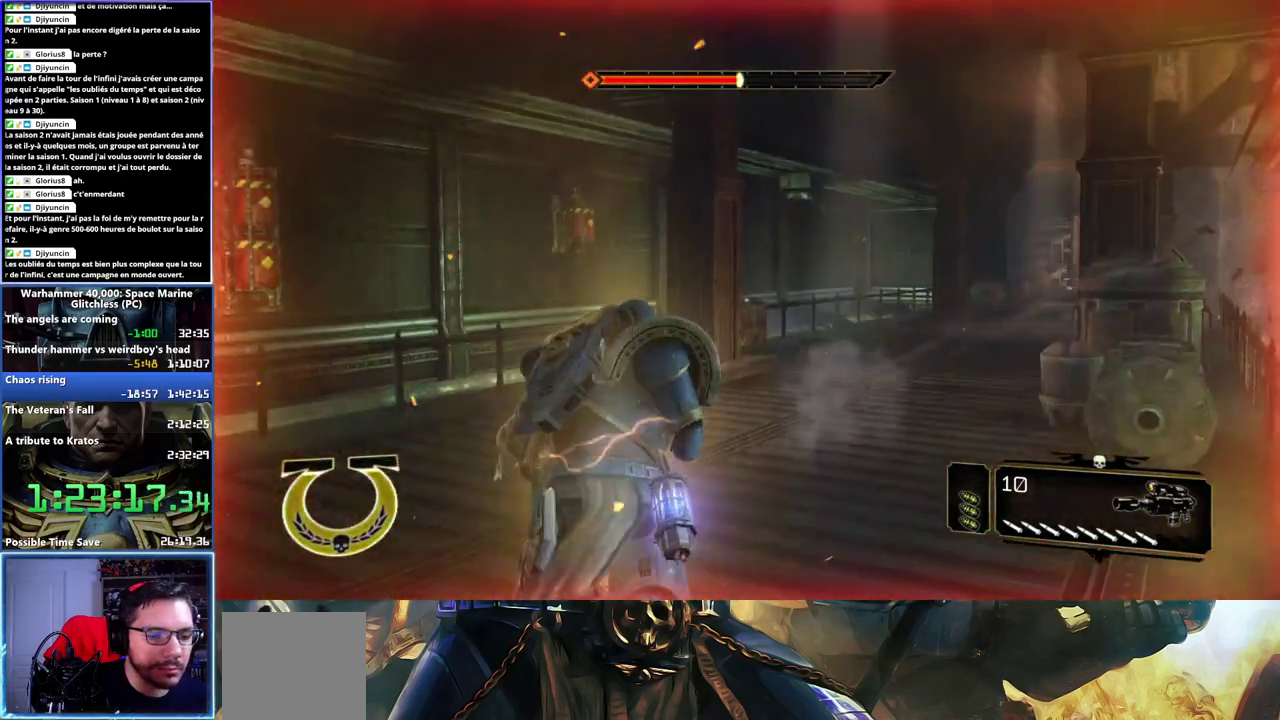
{"buttons": [], "right_stick": "right"}
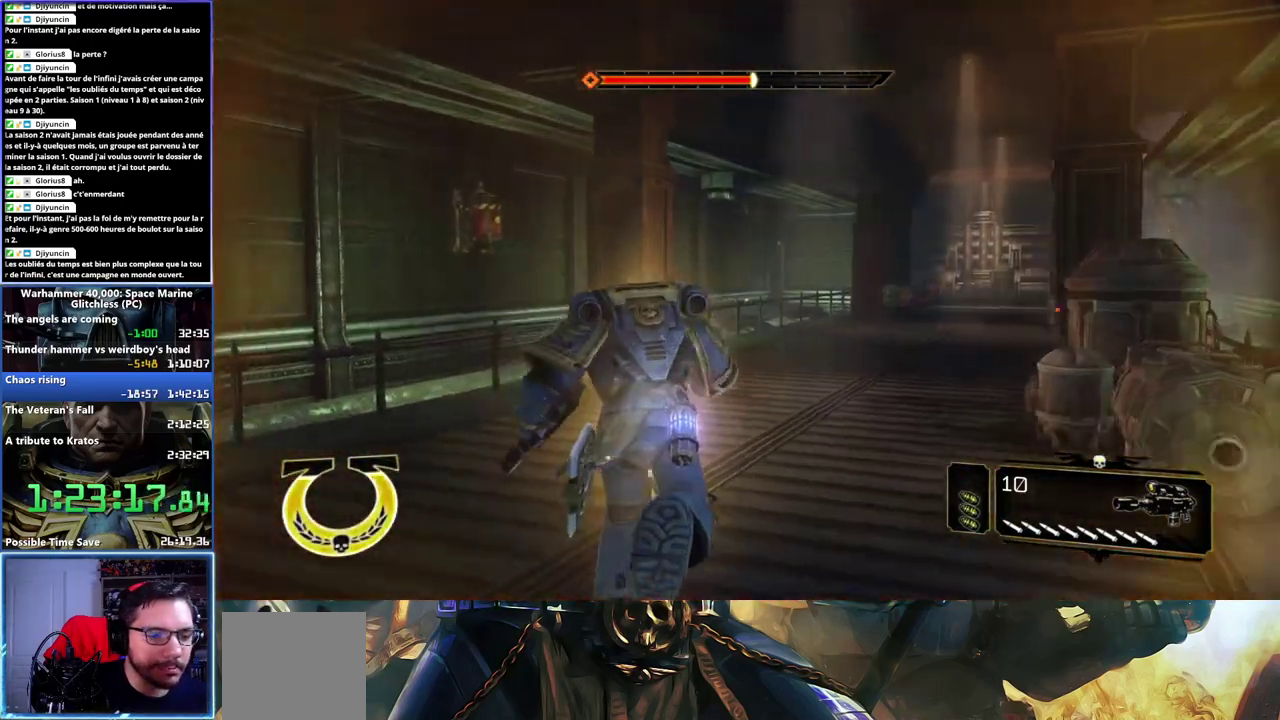
{"buttons": [], "right_stick": "right", "events": [[117, "right_stick", "center"], [217, "right_stick", "right"]]}
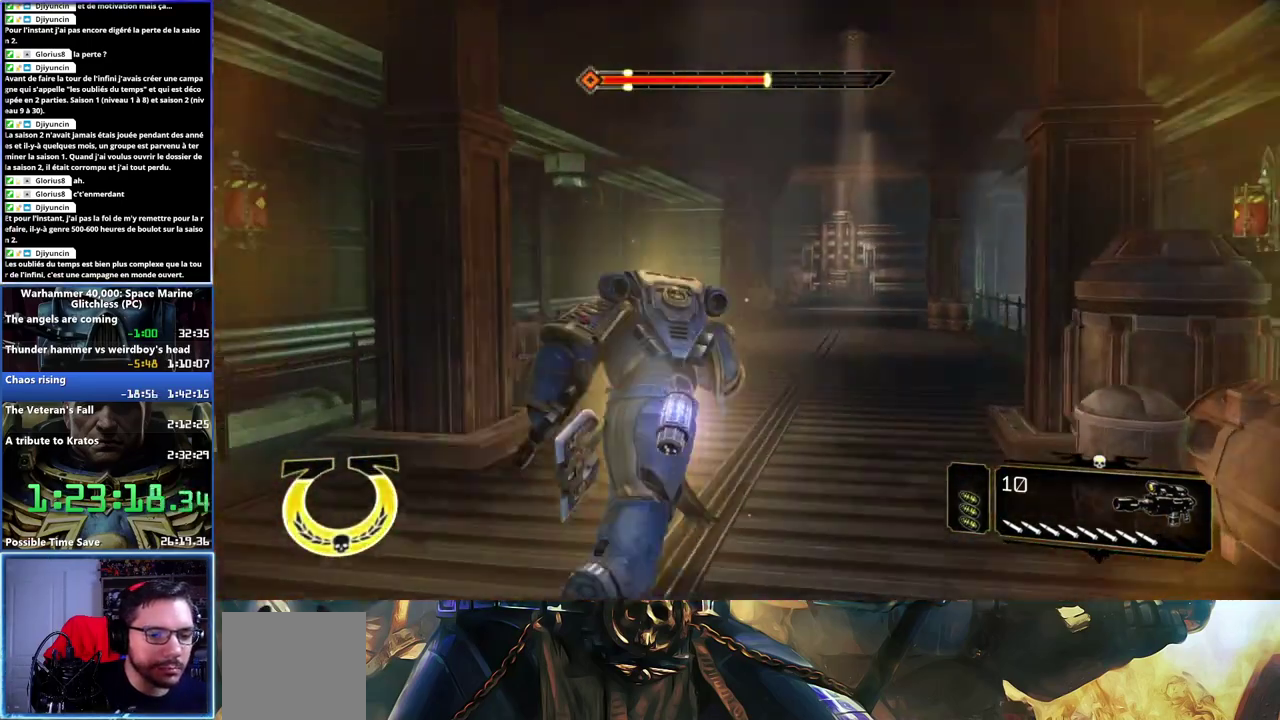
{"buttons": ["L3"], "right_stick": "center"}
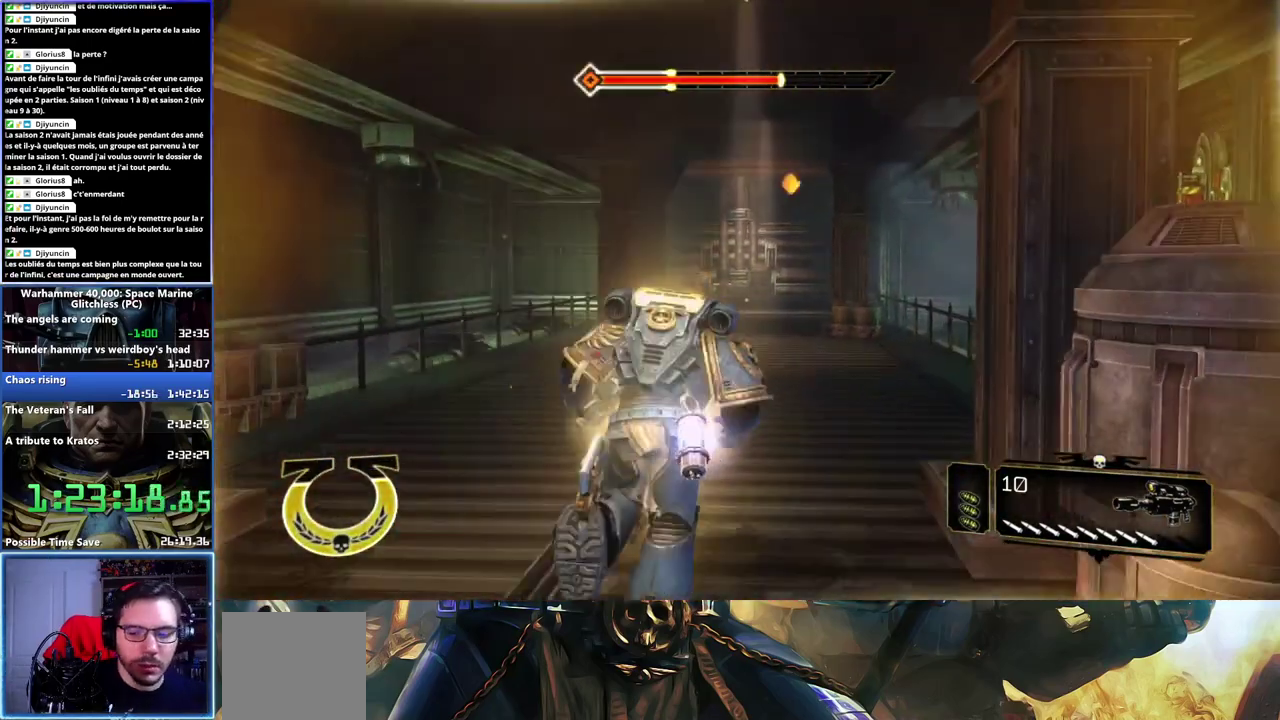
{"buttons": ["L3"], "right_stick": "center", "events": [[367, "right_stick", "left"], [483, "right_stick", "center"]]}
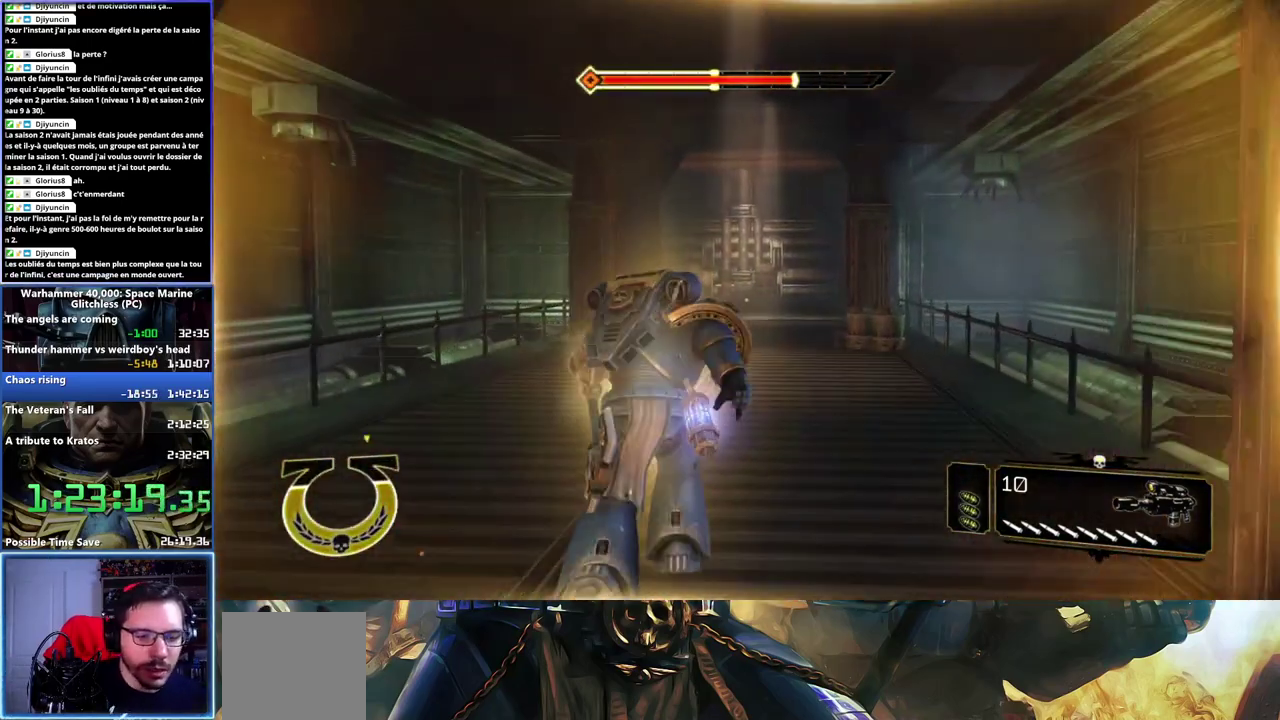
{"buttons": ["A", "X", "L3"], "right_stick": "center", "events": [[67, "A", "down"], [67, "X", "down"], [167, "A", "up"], [167, "X", "up"], [217, "A", "down"], [217, "X", "down"], [300, "X", "up"], [350, "X", "down"], [400, "A", "up"], [400, "X", "up"], [450, "A", "down"], [450, "X", "down"]]}
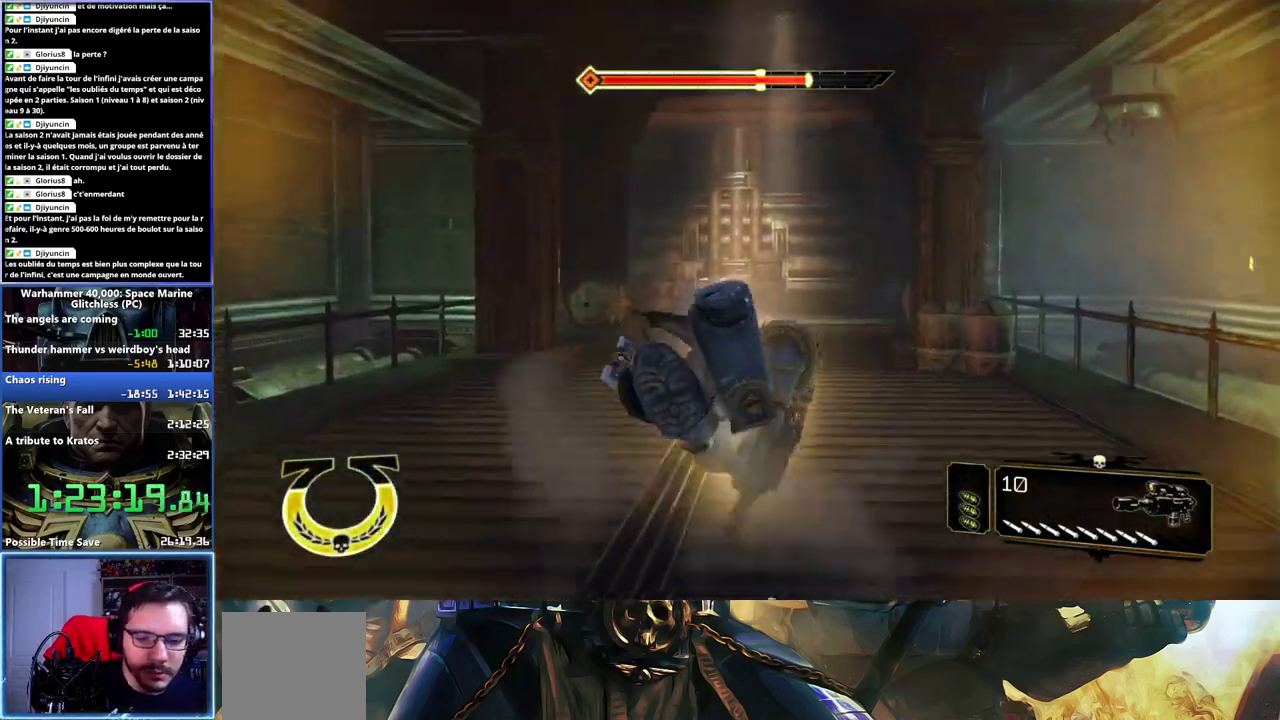
{"buttons": [], "right_stick": "center"}
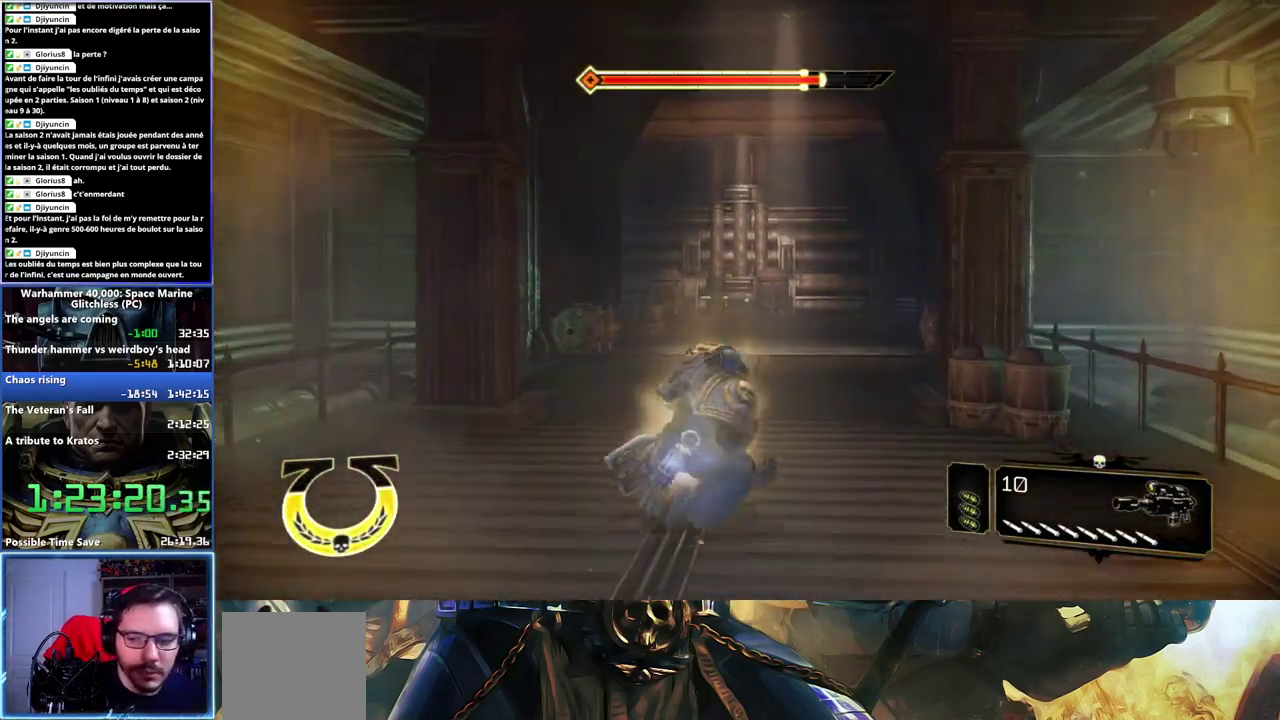
{"buttons": ["L3"], "right_stick": "center"}
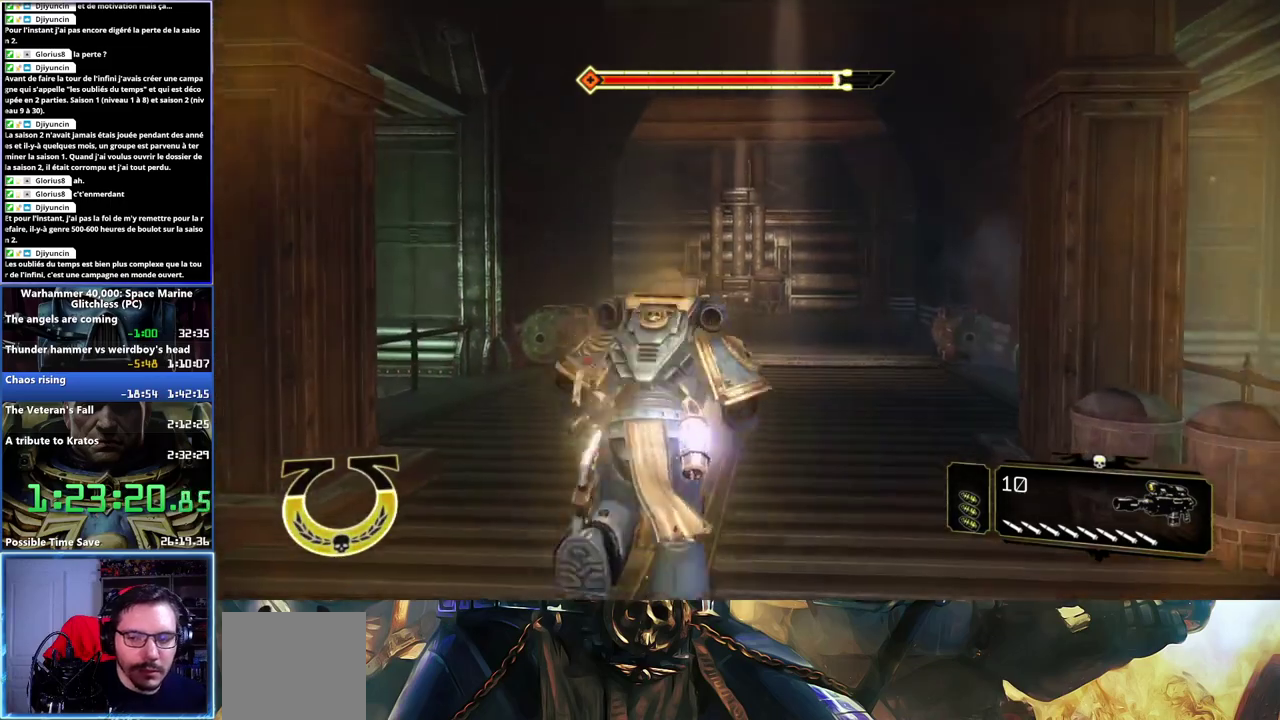
{"buttons": ["L3"], "right_stick": "center", "events": [[150, "A", "down"], [150, "X", "down"], [267, "A", "up"], [267, "X", "up"], [400, "A", "down"], [400, "X", "down"], [467, "X", "up"], [483, "A", "up"]]}
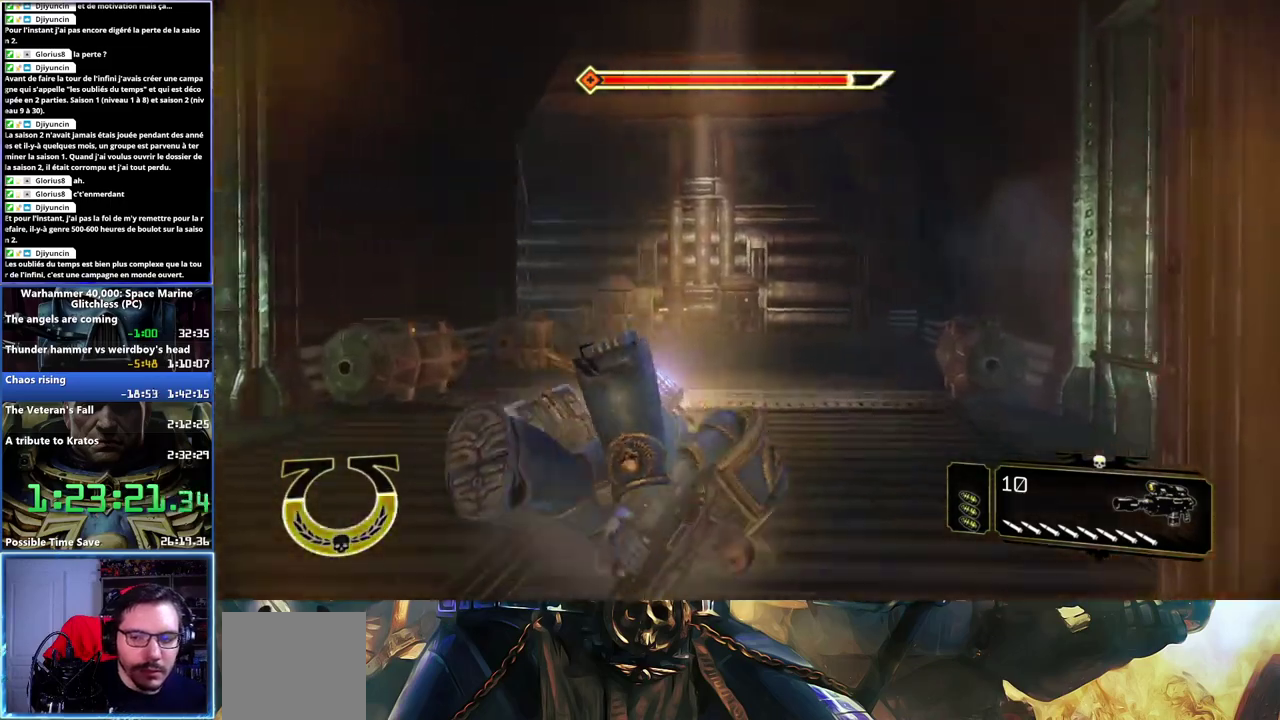
{"buttons": [], "right_stick": "down-left"}
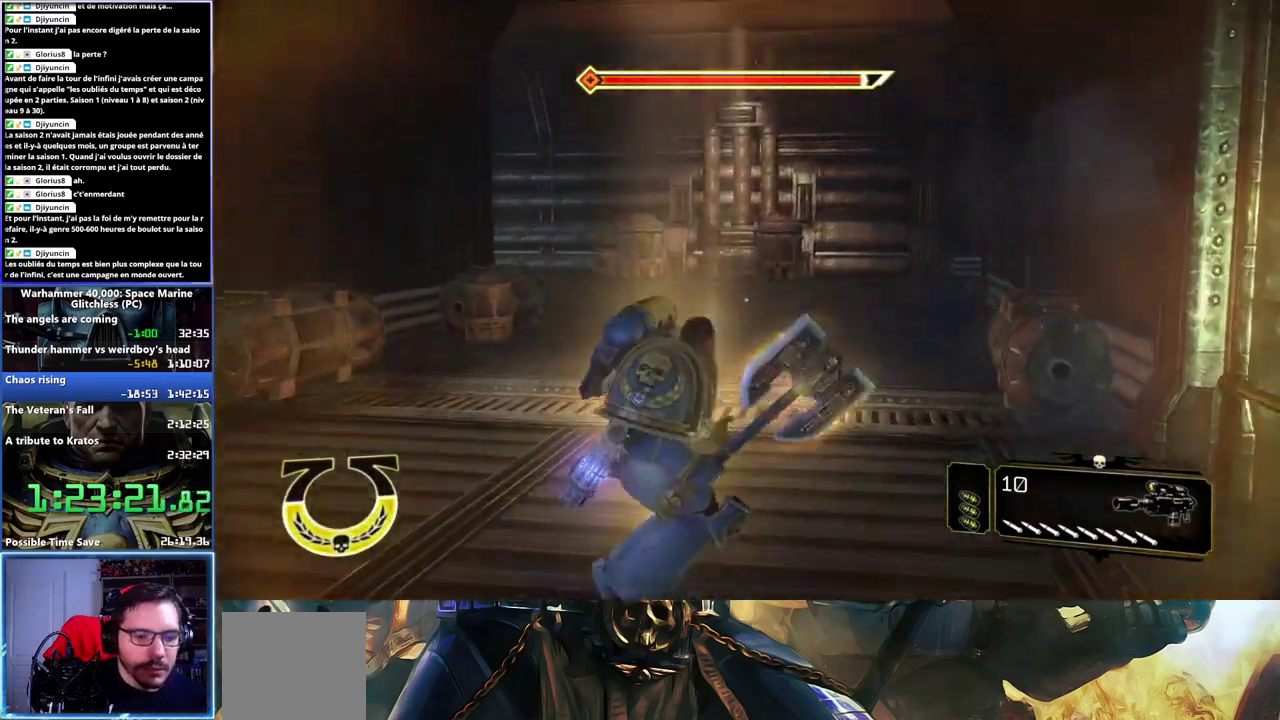
{"buttons": ["L3"], "right_stick": "center"}
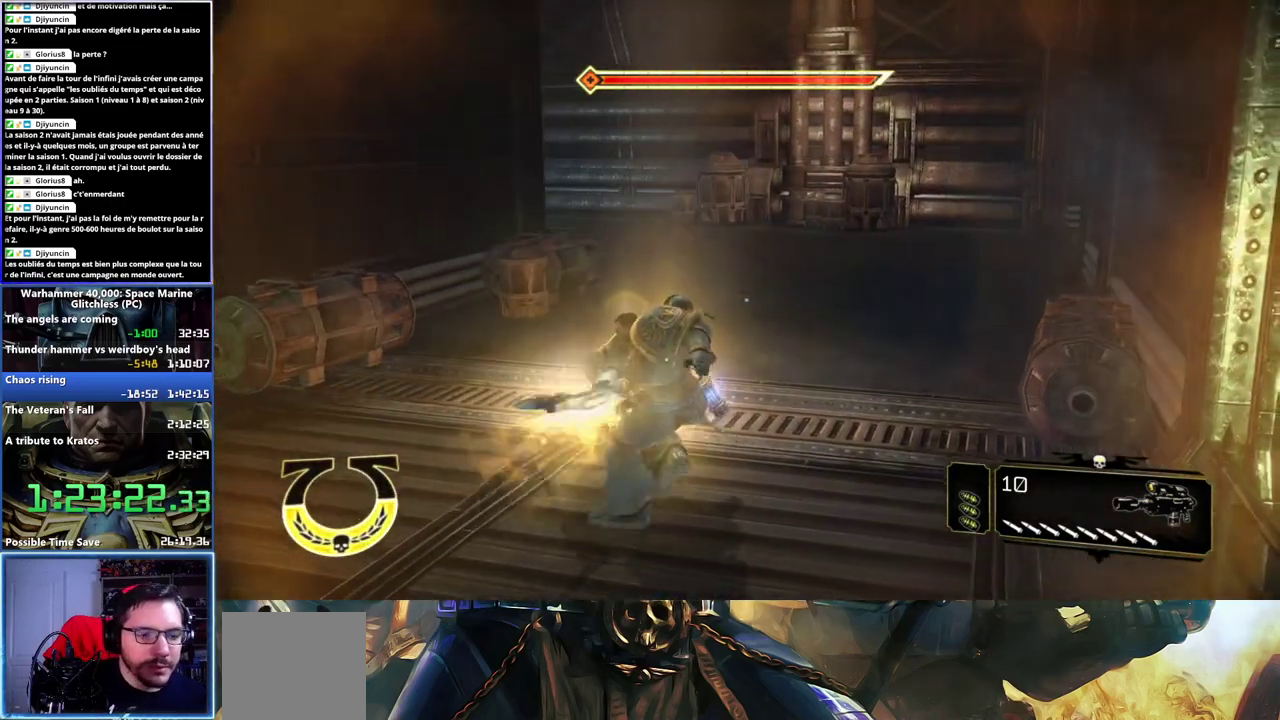
{"buttons": [], "right_stick": "center"}